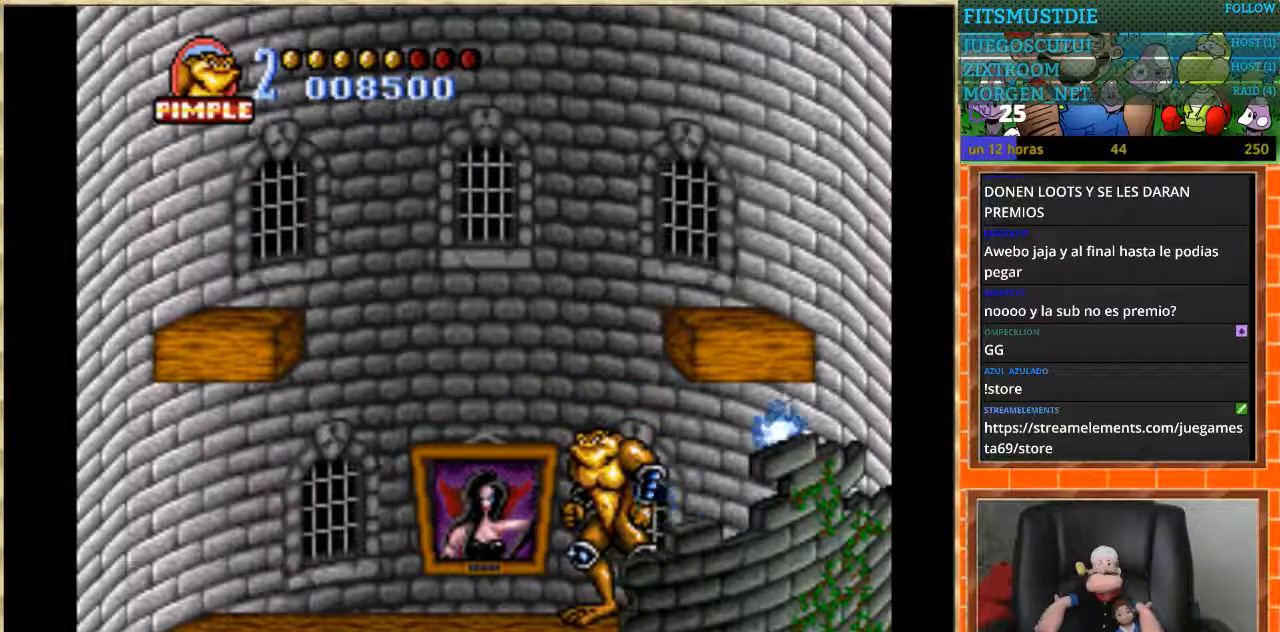
Gameplay with a controller (Nintendo layout); each line is a JSON object with the inputs held at the frame after it. "events" lists button and stick changes between this image and that frame as [ms after this image, input, new state], when the widget could be followed in between. Not read: L1 L3 R3 Y.
{"buttons": [], "events": [[134, "DPAD_LEFT", "down"], [267, "DPAD_LEFT", "up"], [434, "DPAD_RIGHT", "down"], [501, "DPAD_RIGHT", "up"]]}
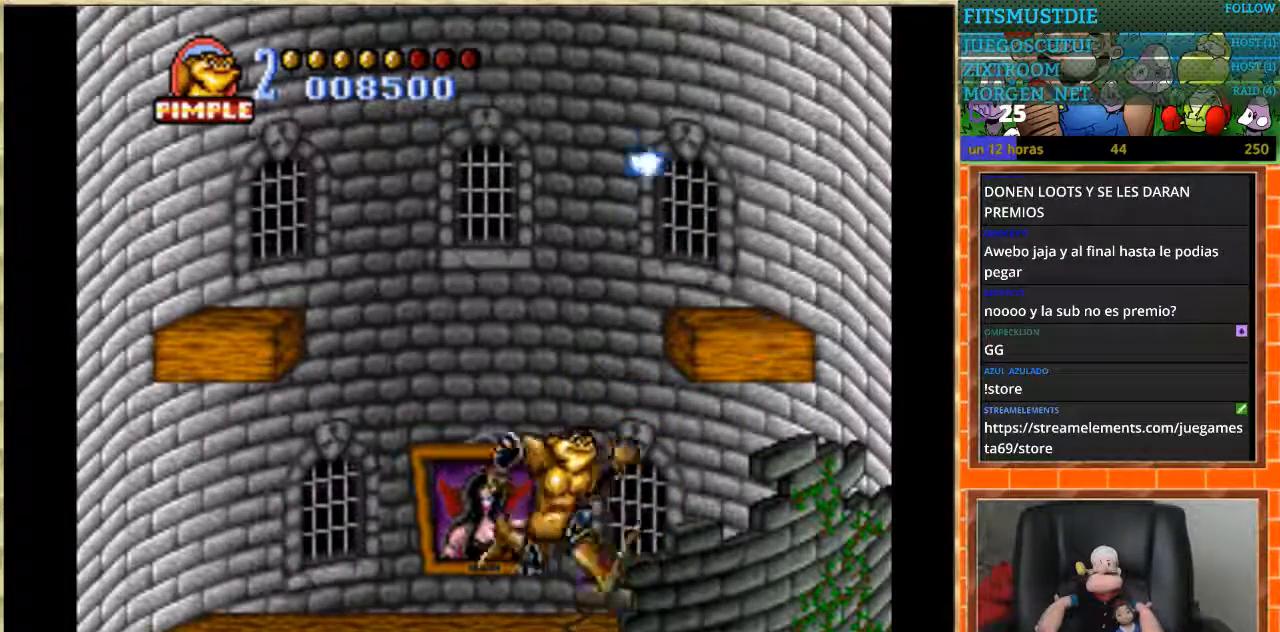
{"buttons": ["A"], "events": [[501, "A", "down"]]}
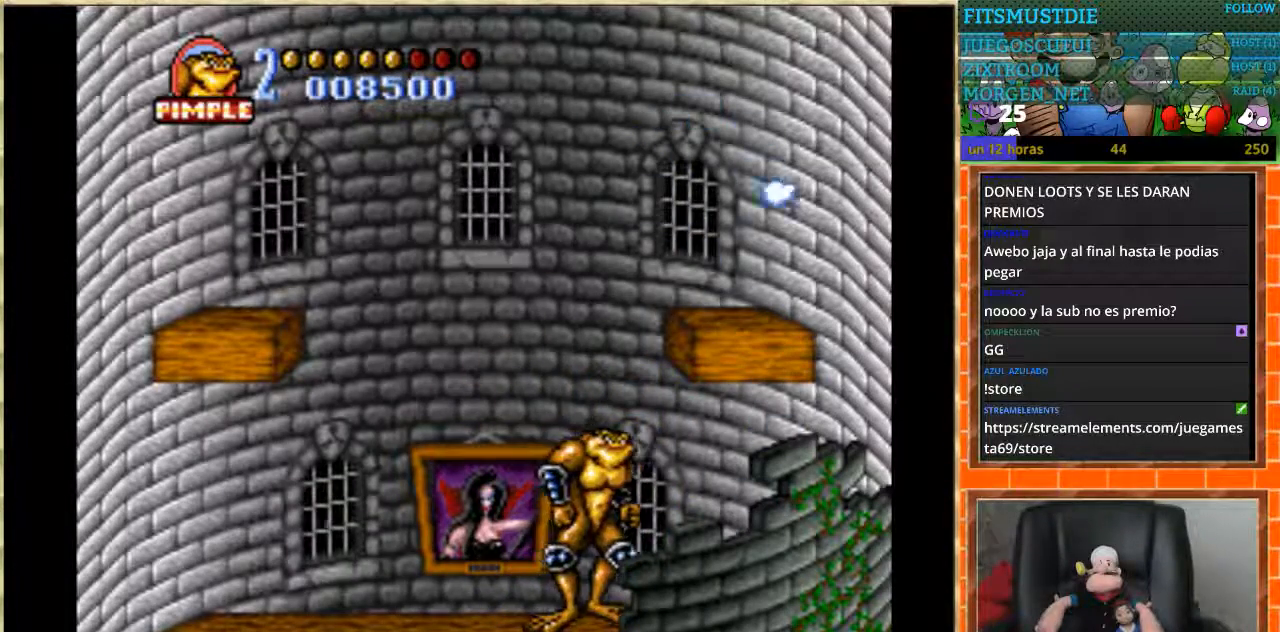
{"buttons": [], "events": [[133, "B", "down"], [467, "A", "up"], [467, "B", "up"]]}
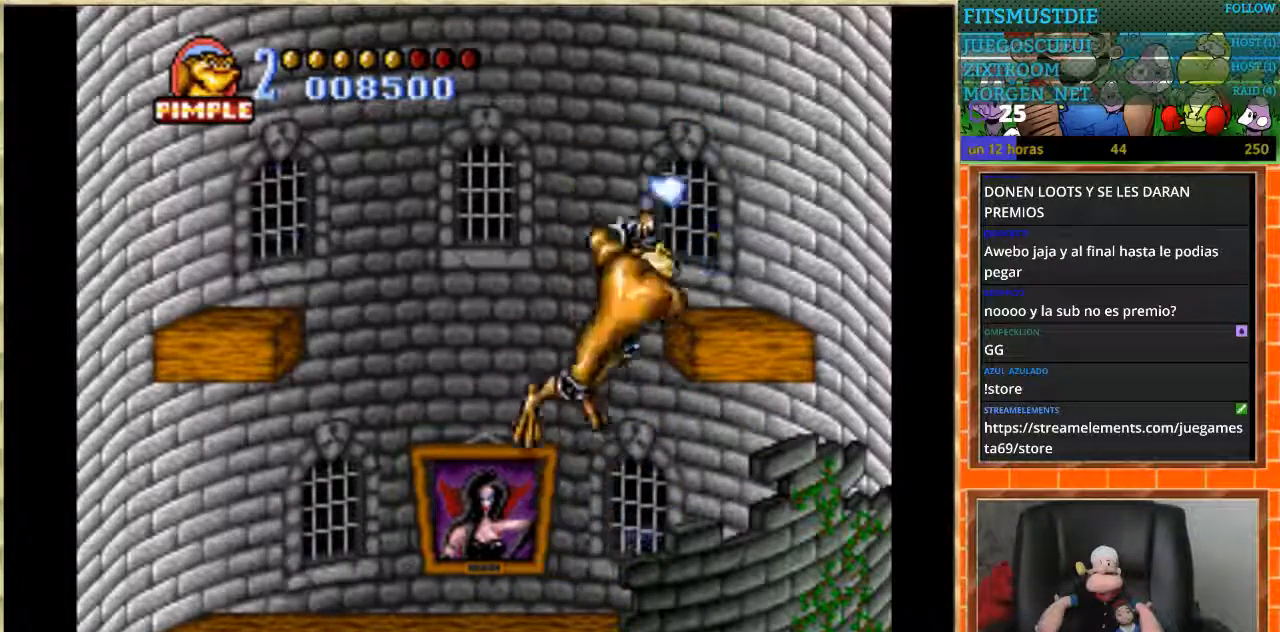
{"buttons": ["DPAD_LEFT"], "events": [[33, "DPAD_LEFT", "down"]]}
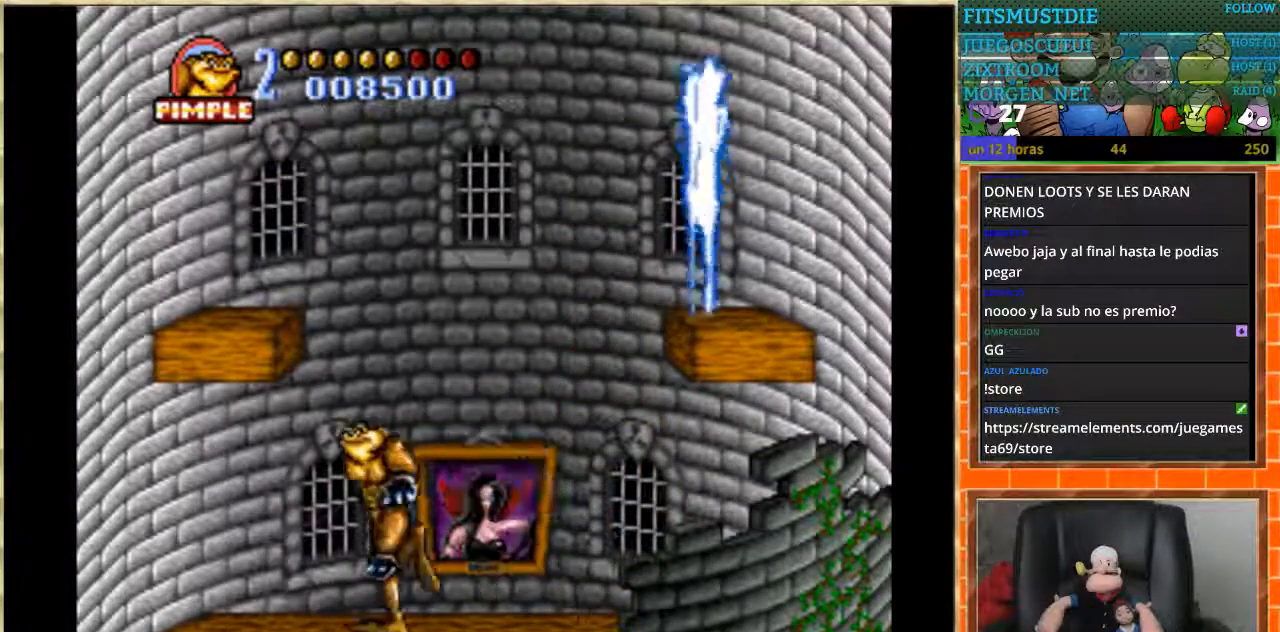
{"buttons": [], "events": [[467, "DPAD_LEFT", "up"]]}
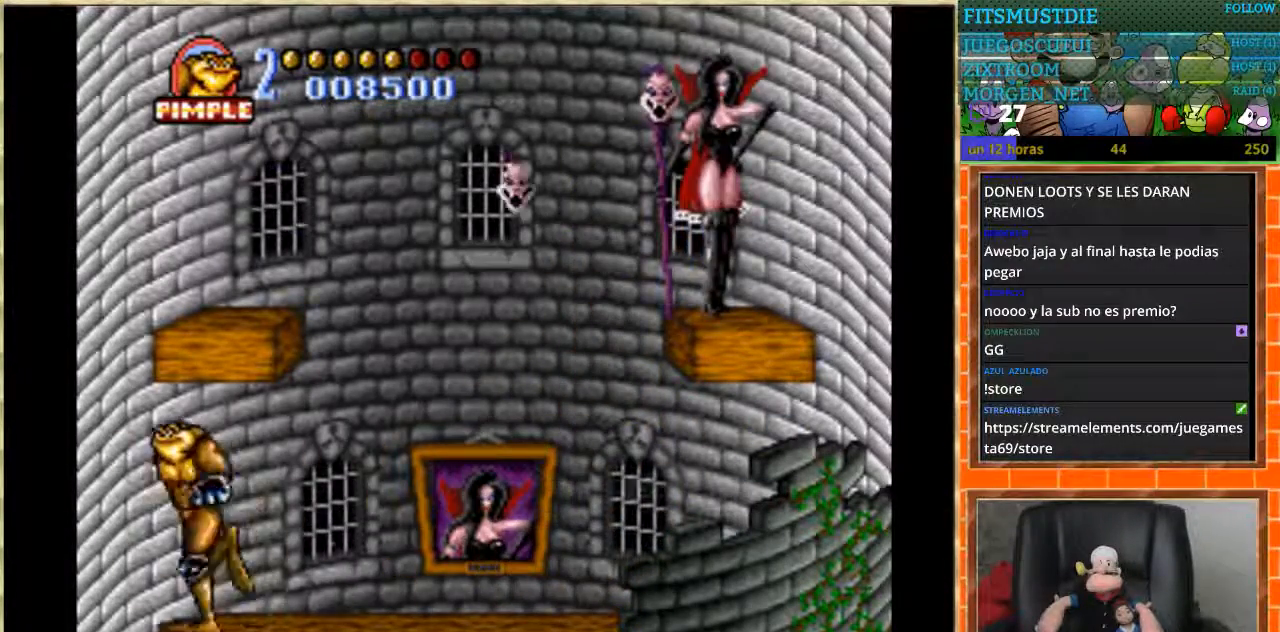
{"buttons": ["DPAD_RIGHT"], "events": [[200, "A", "down"], [434, "DPAD_RIGHT", "down"], [467, "A", "up"]]}
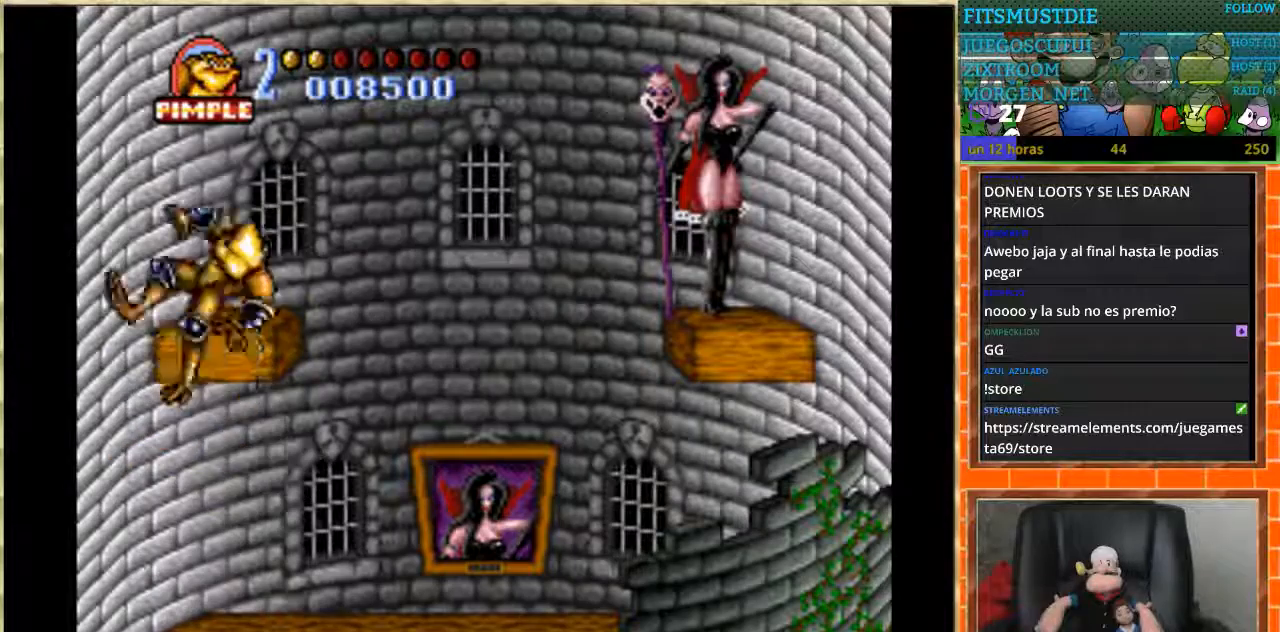
{"buttons": [], "events": [[267, "DPAD_RIGHT", "up"]]}
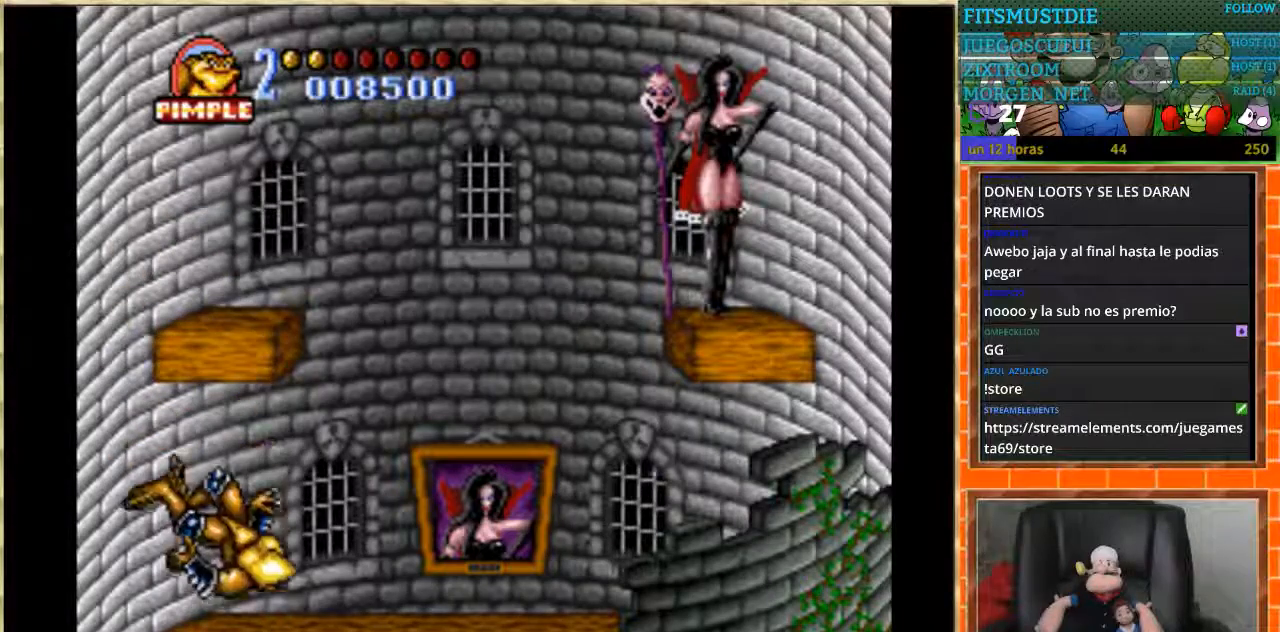
{"buttons": [], "events": []}
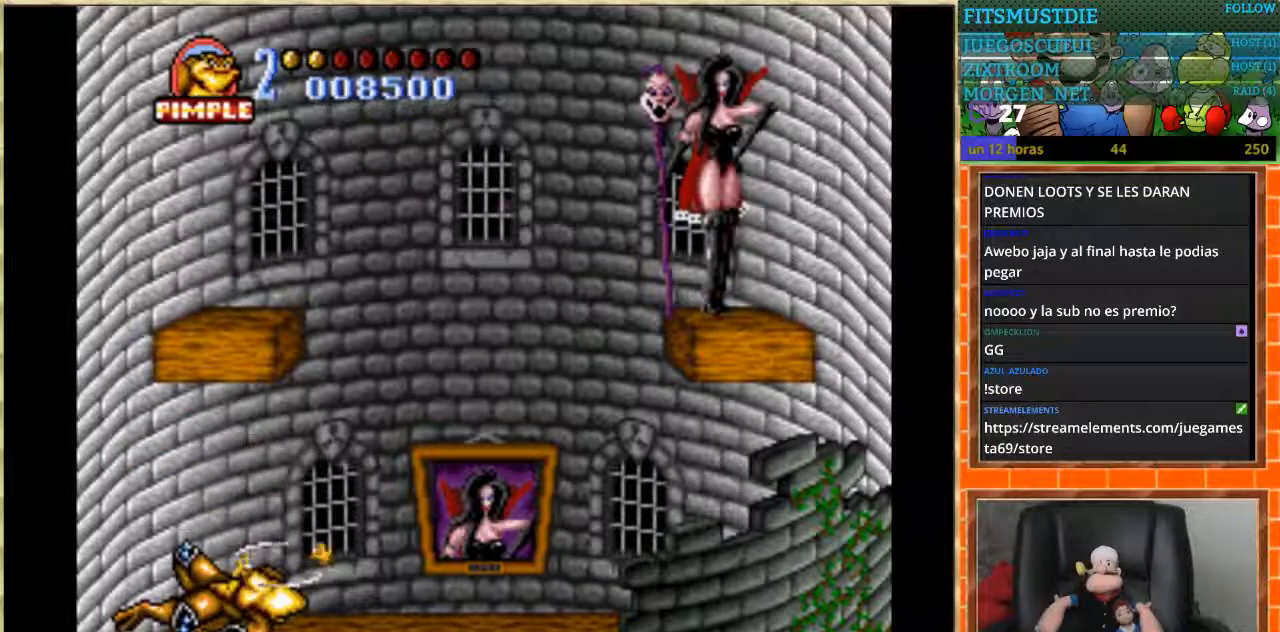
{"buttons": ["DPAD_RIGHT"], "events": [[234, "DPAD_RIGHT", "down"]]}
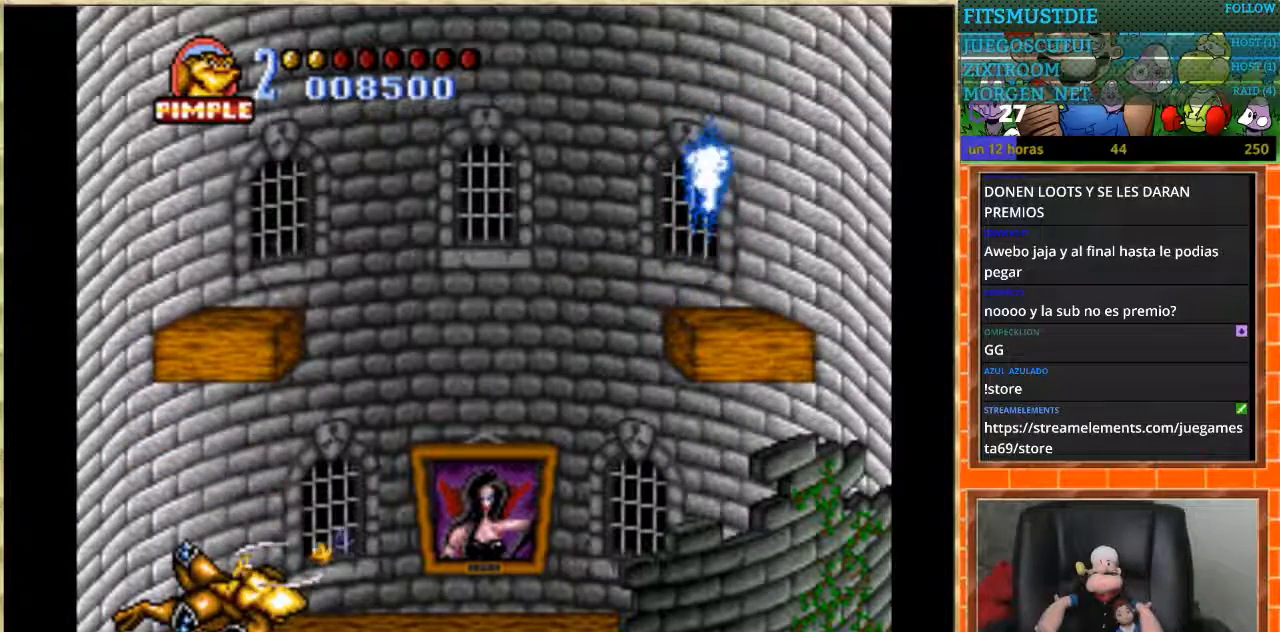
{"buttons": [], "events": [[66, "DPAD_RIGHT", "up"]]}
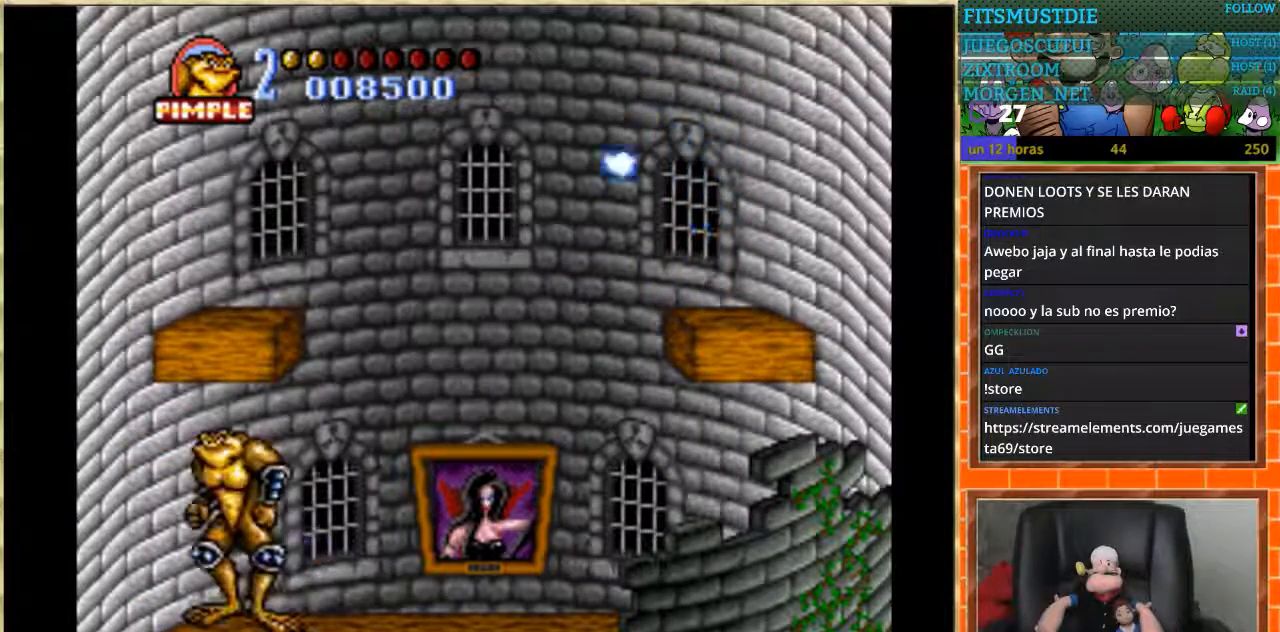
{"buttons": ["DPAD_RIGHT"], "events": [[167, "DPAD_RIGHT", "down"]]}
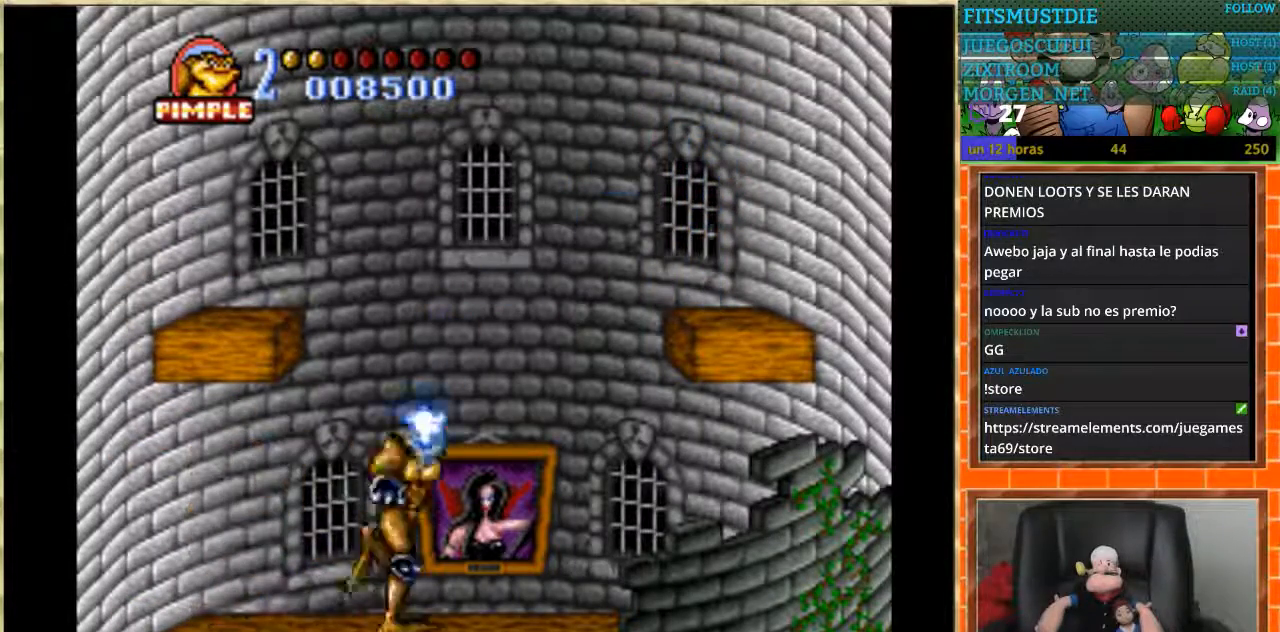
{"buttons": ["A"], "events": [[367, "A", "down"], [367, "DPAD_RIGHT", "up"]]}
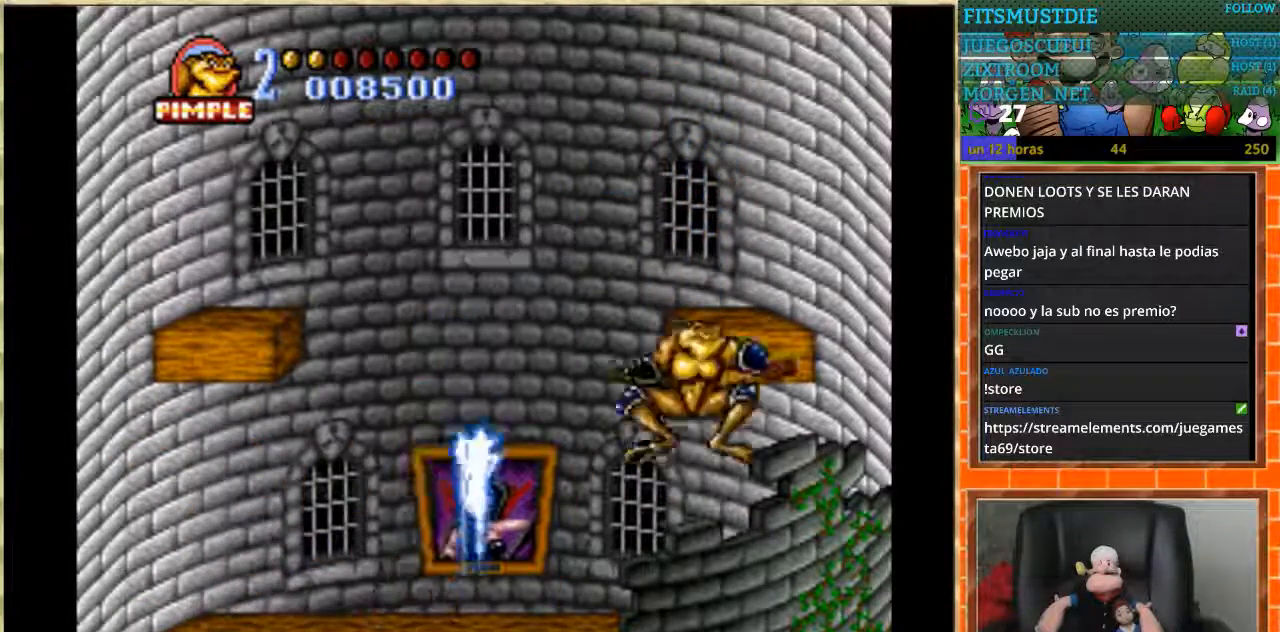
{"buttons": [], "events": [[167, "DPAD_RIGHT", "down"], [434, "DPAD_DOWN", "down"], [434, "DPAD_RIGHT", "up"], [467, "DPAD_DOWN", "up"], [467, "DPAD_LEFT", "down"], [501, "A", "up"], [501, "DPAD_LEFT", "up"]]}
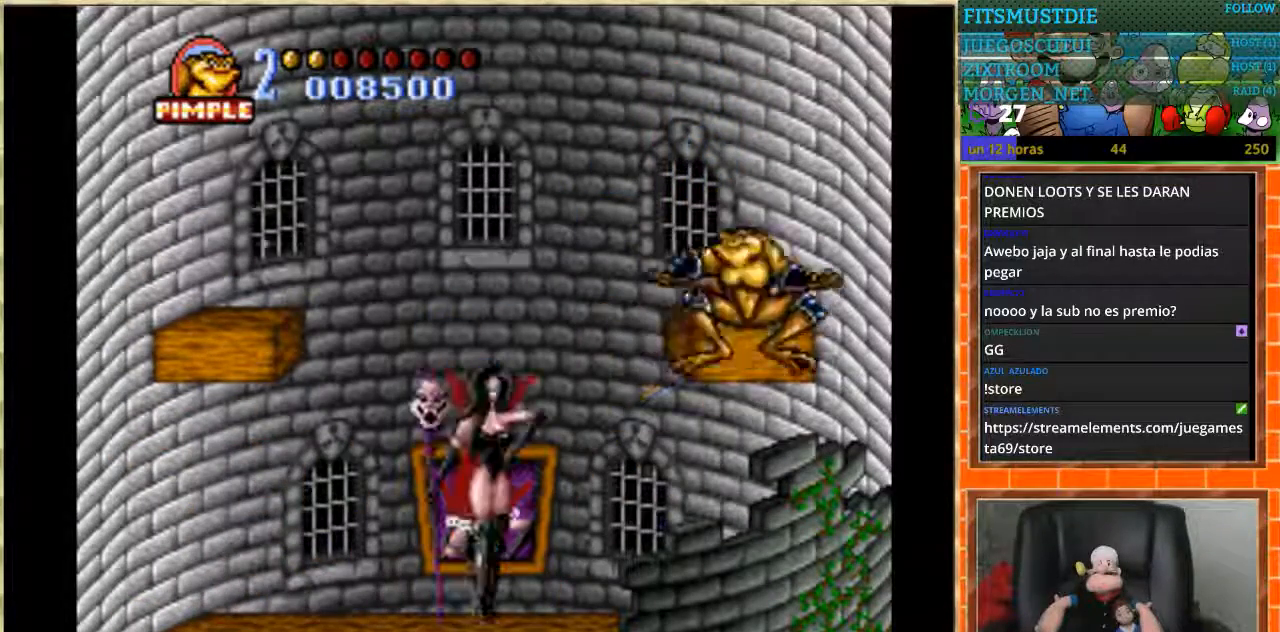
{"buttons": [], "events": [[267, "DPAD_RIGHT", "down"], [367, "A", "down"], [433, "A", "up"], [433, "DPAD_RIGHT", "up"]]}
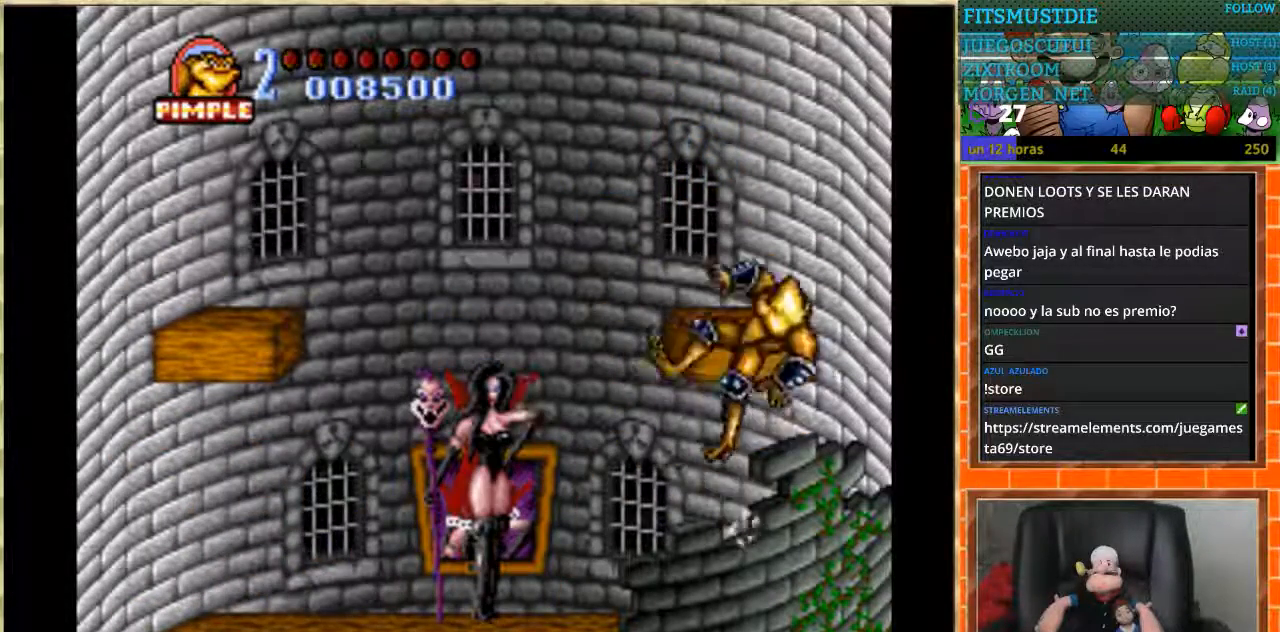
{"buttons": [], "events": []}
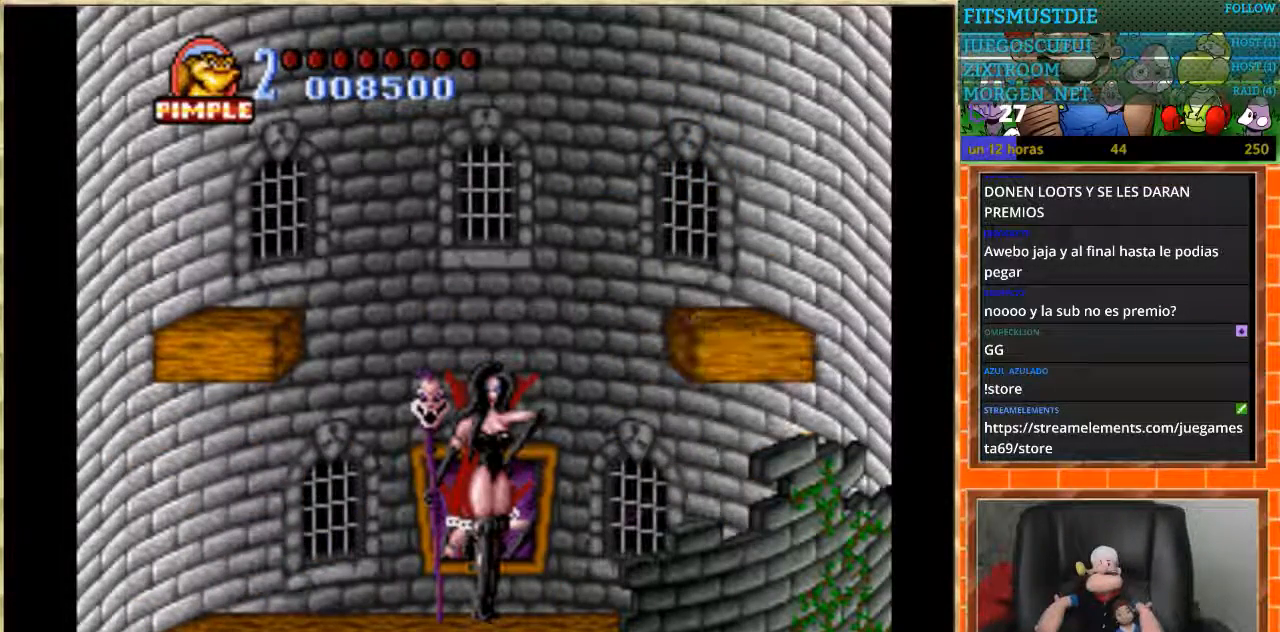
{"buttons": [], "events": []}
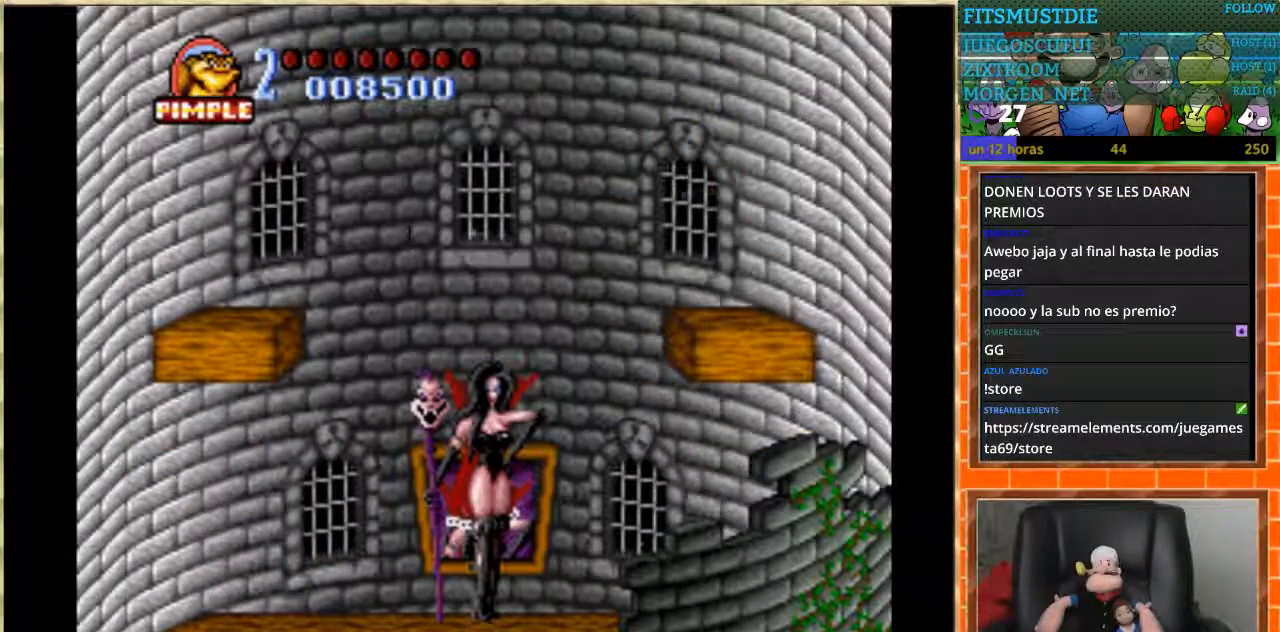
{"buttons": [], "events": []}
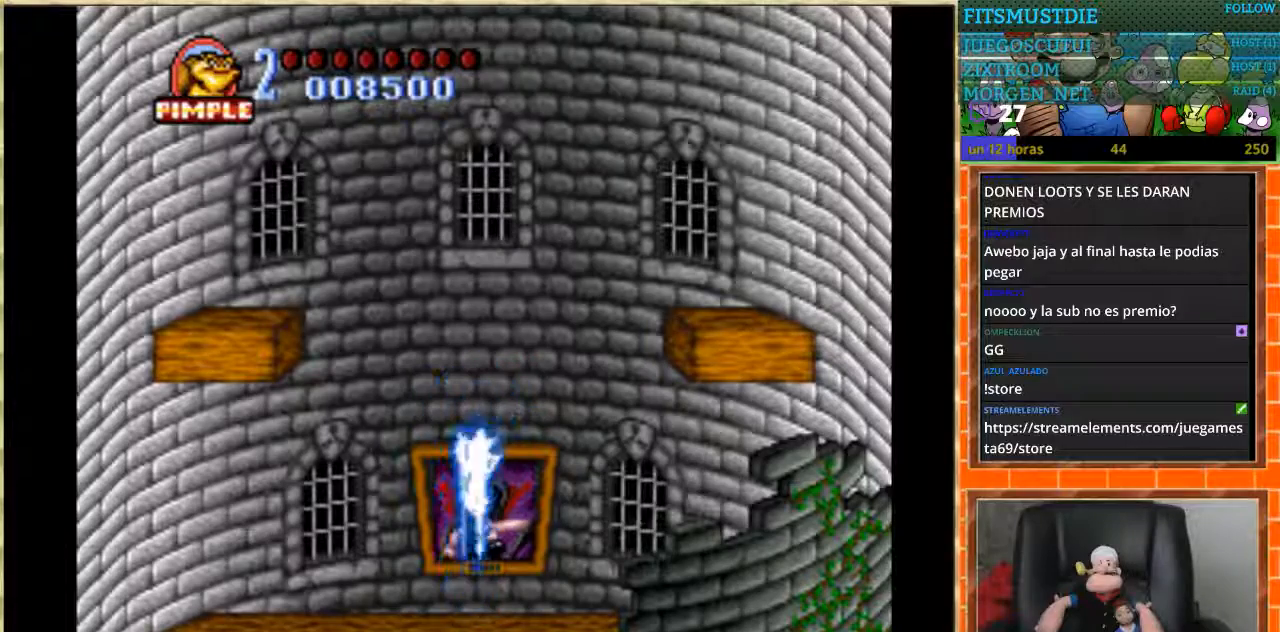
{"buttons": ["DPAD_LEFT"], "events": [[200, "DPAD_LEFT", "down"]]}
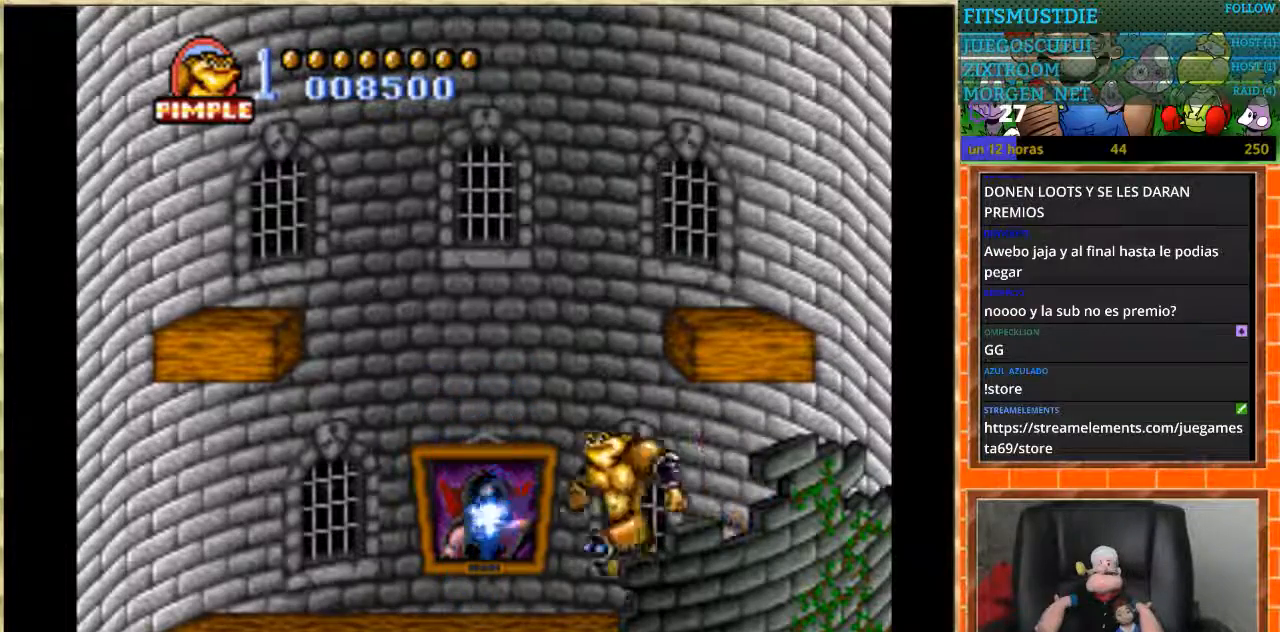
{"buttons": [], "events": [[501, "DPAD_LEFT", "up"]]}
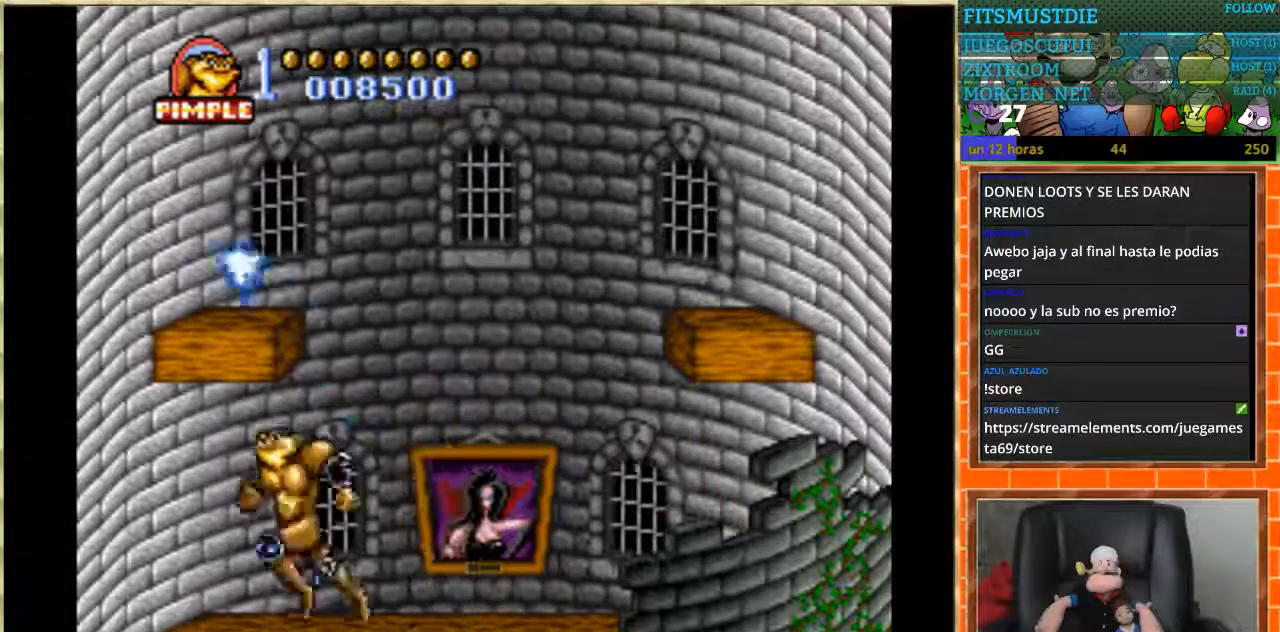
{"buttons": [], "events": [[66, "DPAD_RIGHT", "down"], [433, "DPAD_RIGHT", "up"]]}
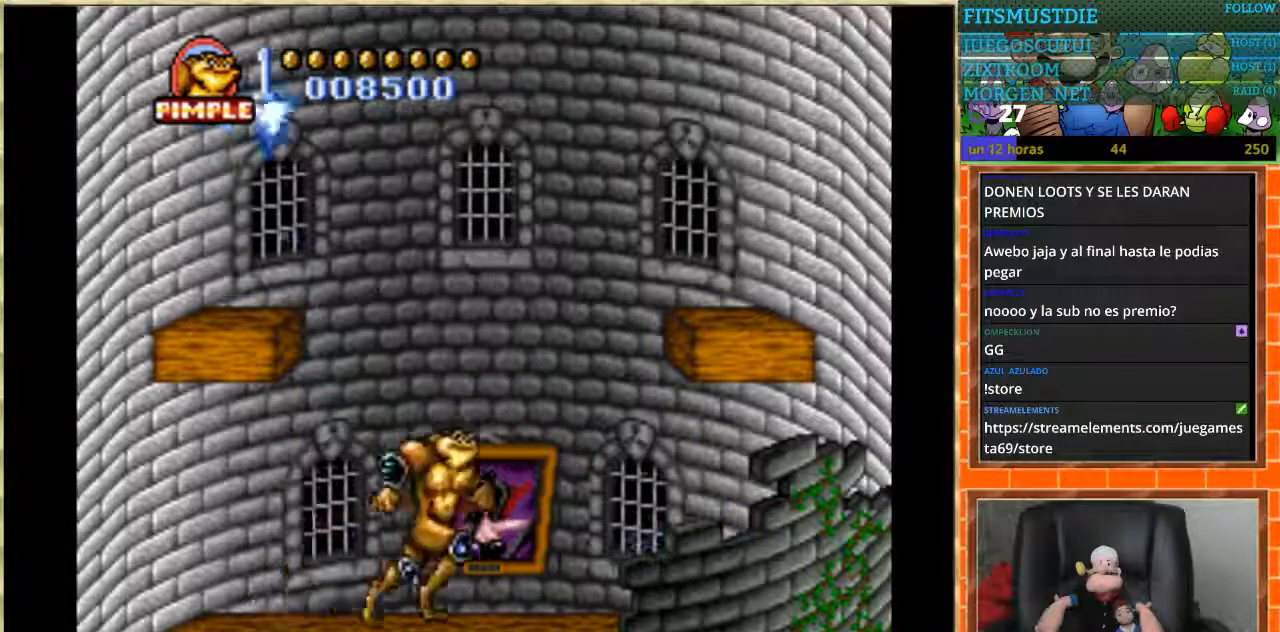
{"buttons": ["DPAD_RIGHT"], "events": [[434, "DPAD_RIGHT", "down"]]}
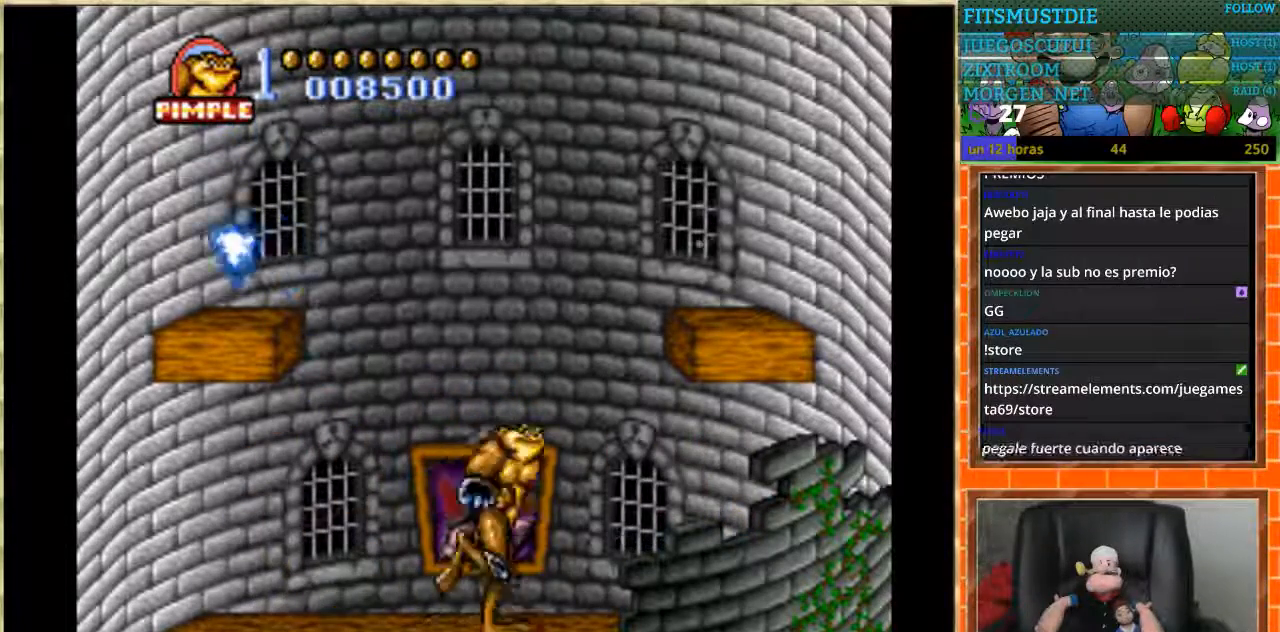
{"buttons": [], "events": [[500, "DPAD_RIGHT", "up"]]}
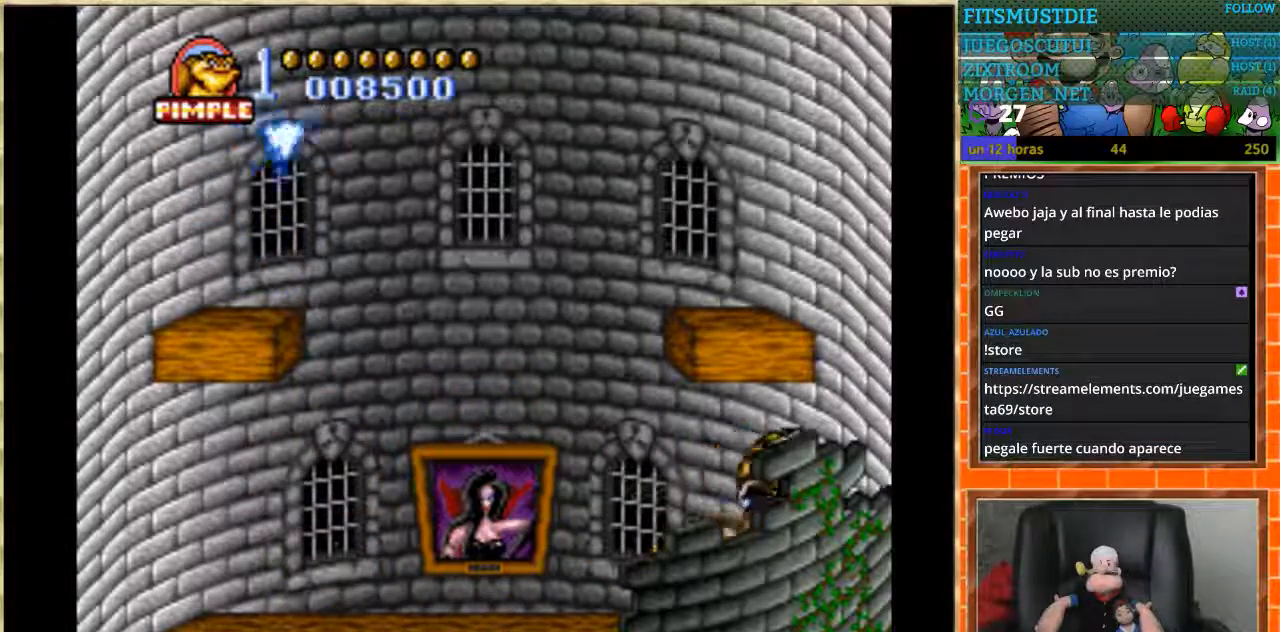
{"buttons": [], "events": []}
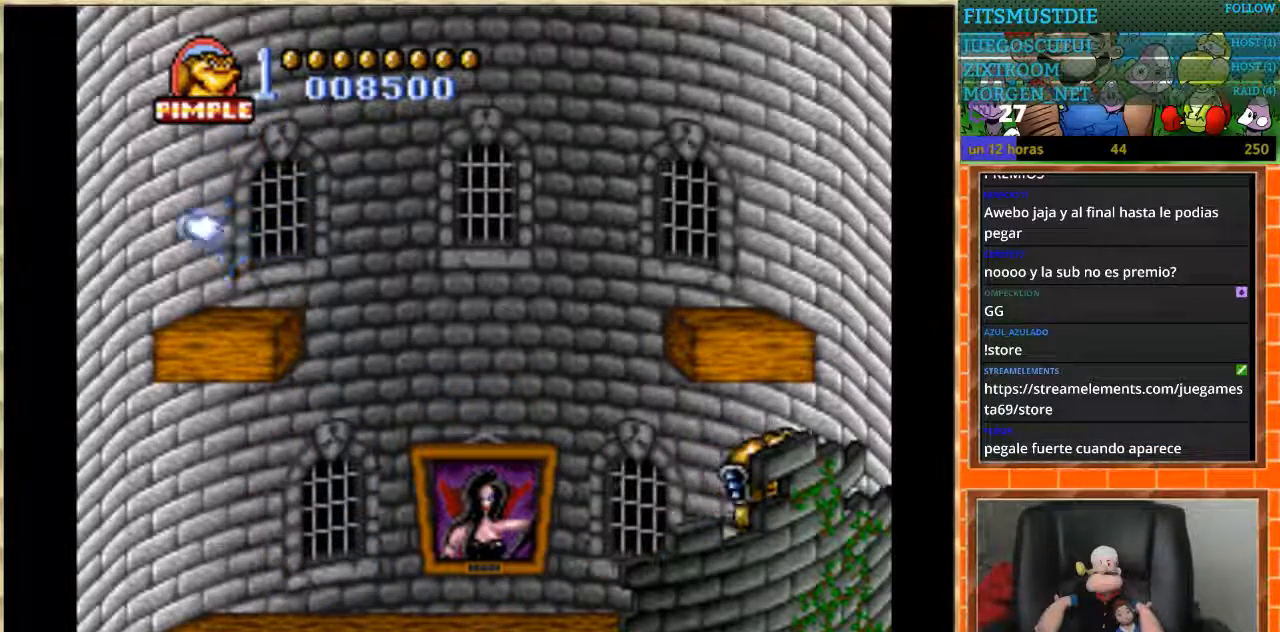
{"buttons": [], "events": []}
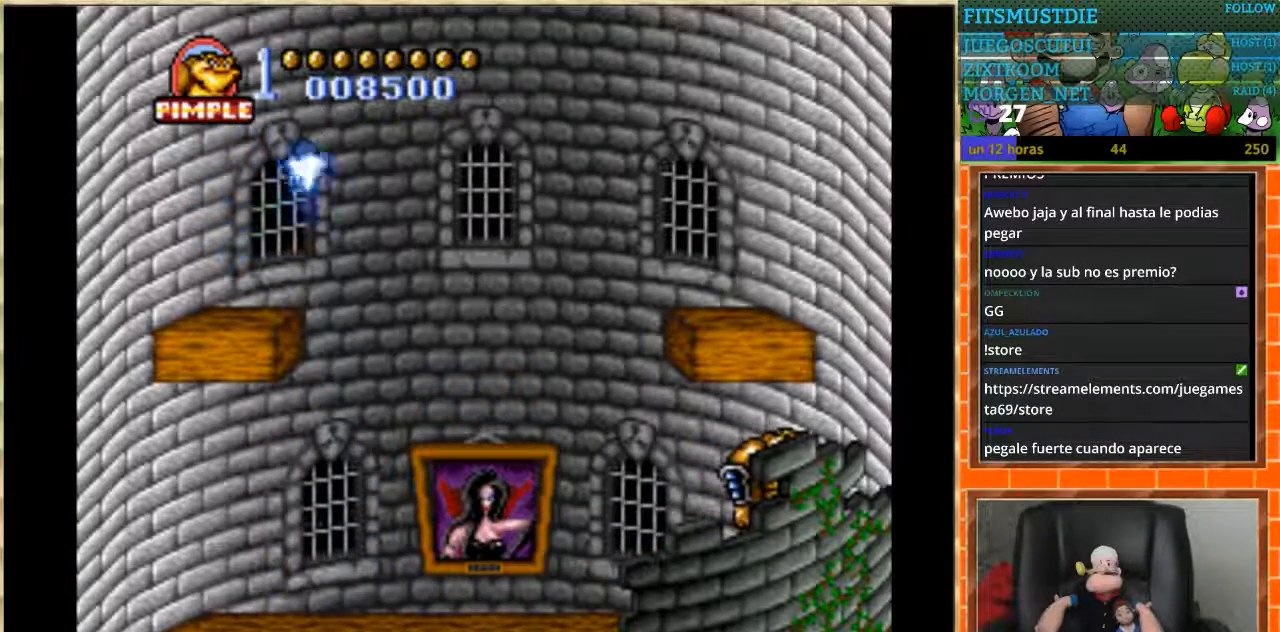
{"buttons": [], "events": []}
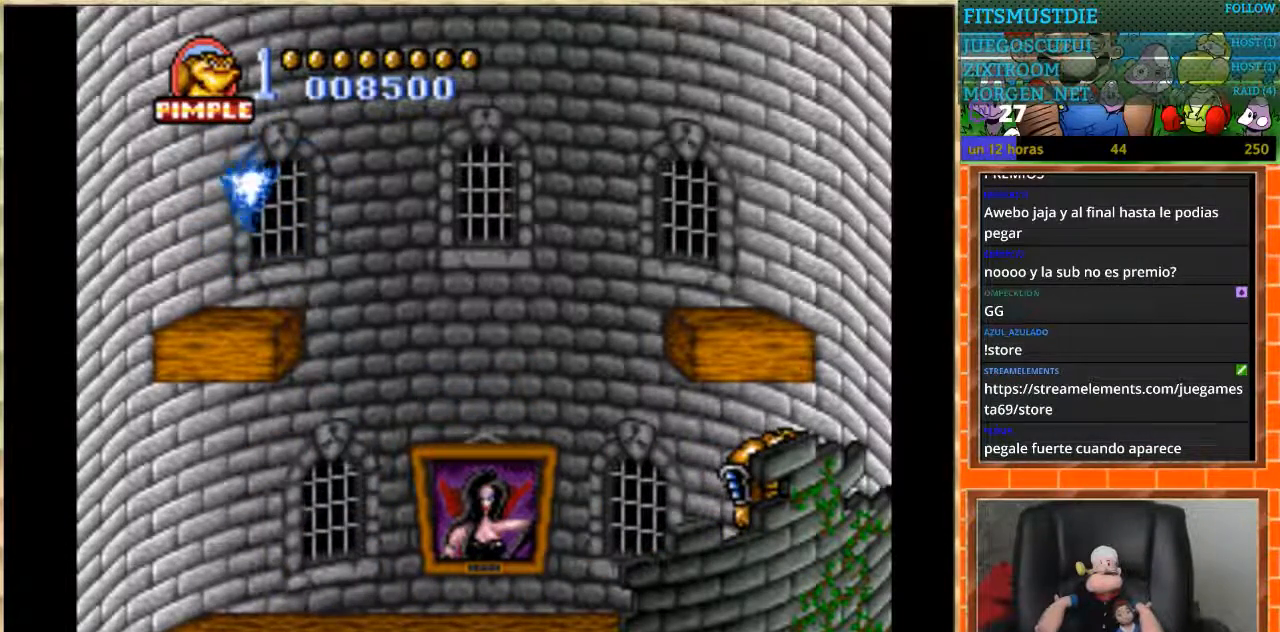
{"buttons": [], "events": []}
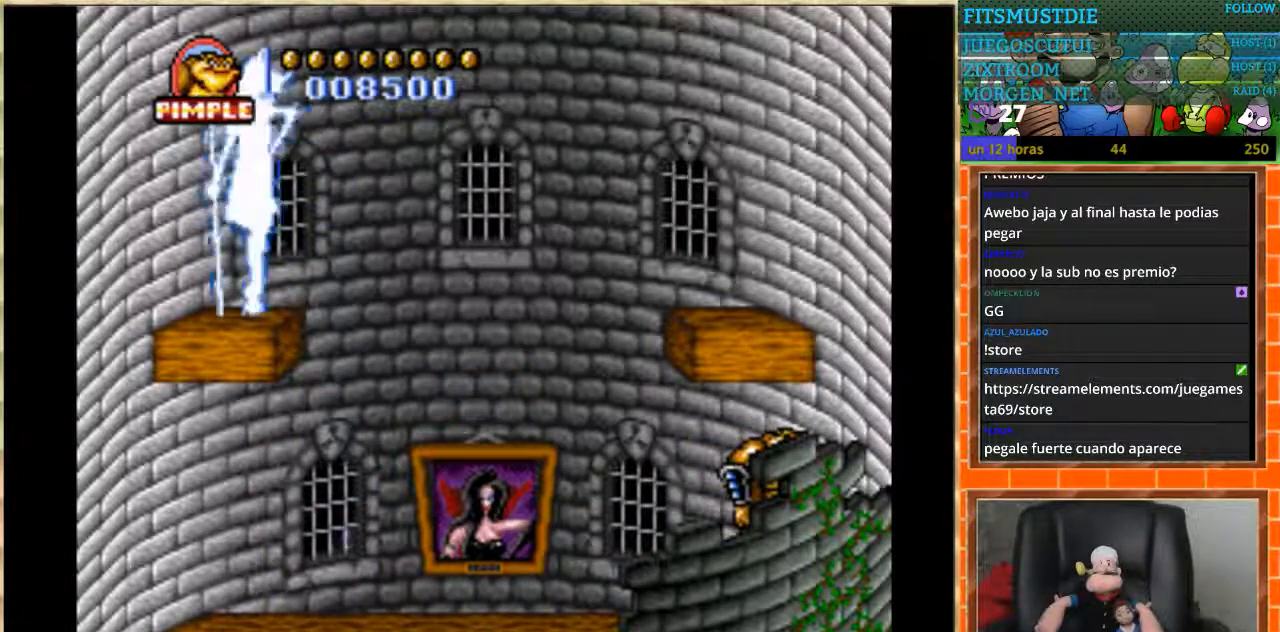
{"buttons": ["DPAD_LEFT"], "events": [[100, "DPAD_LEFT", "down"], [167, "DPAD_LEFT", "up"], [267, "DPAD_LEFT", "down"]]}
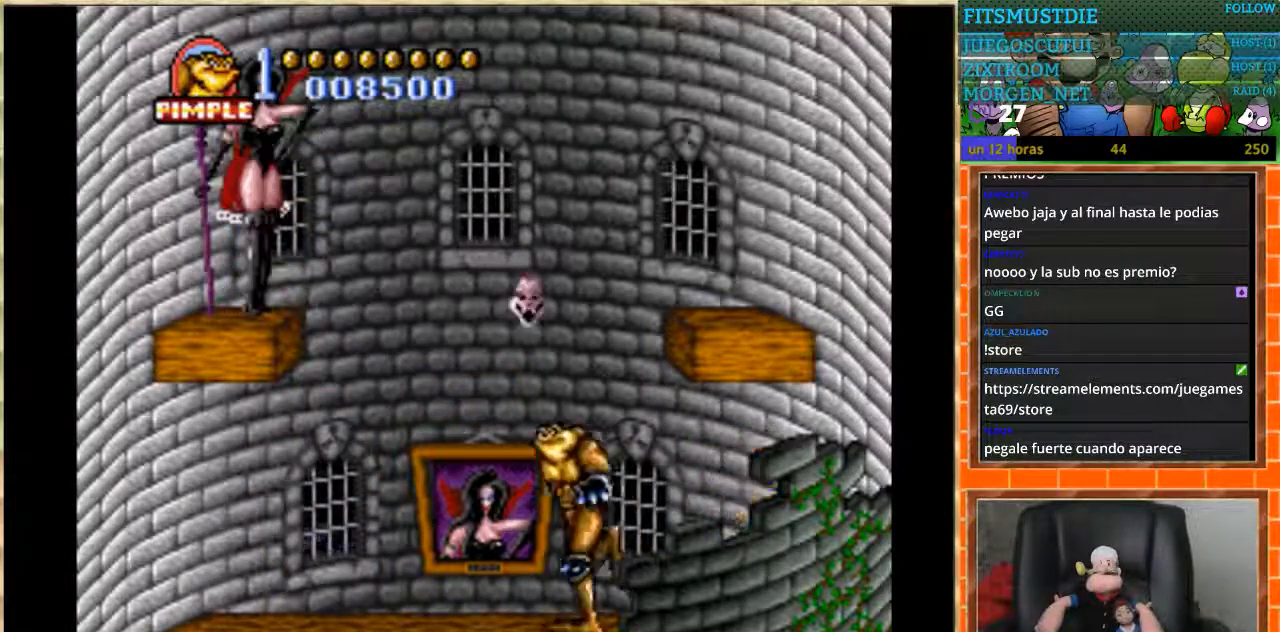
{"buttons": ["A", "B"], "events": [[200, "A", "down"], [267, "DPAD_LEFT", "up"], [333, "B", "down"]]}
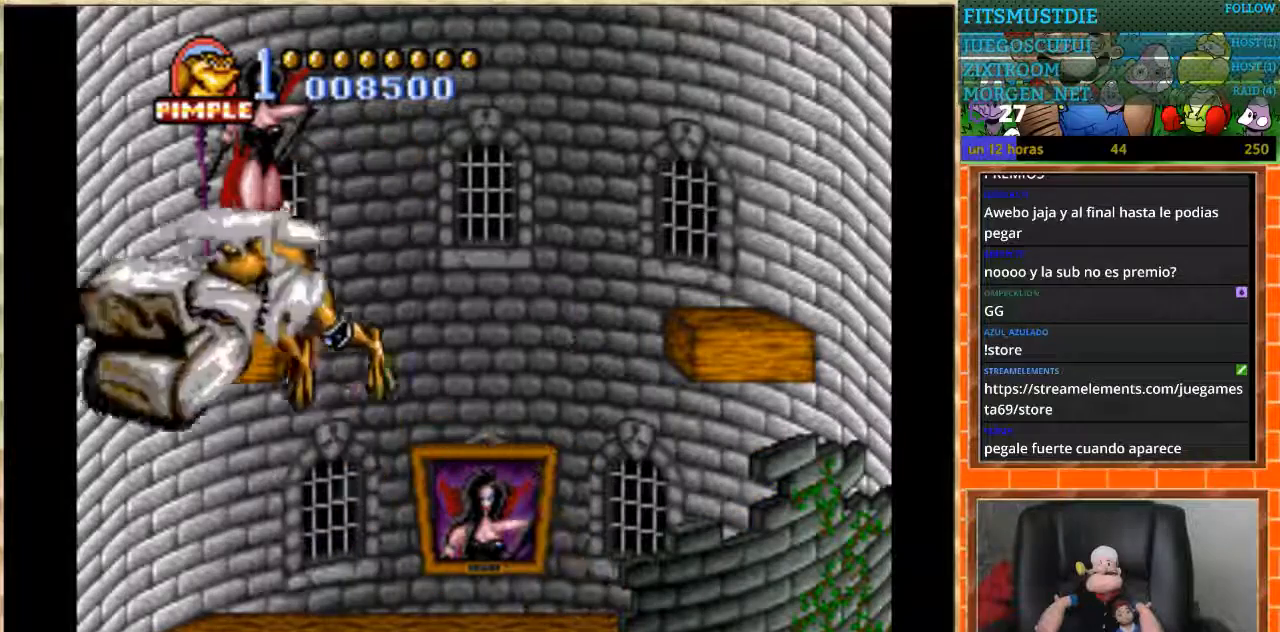
{"buttons": [], "events": [[33, "A", "up"], [33, "B", "up"]]}
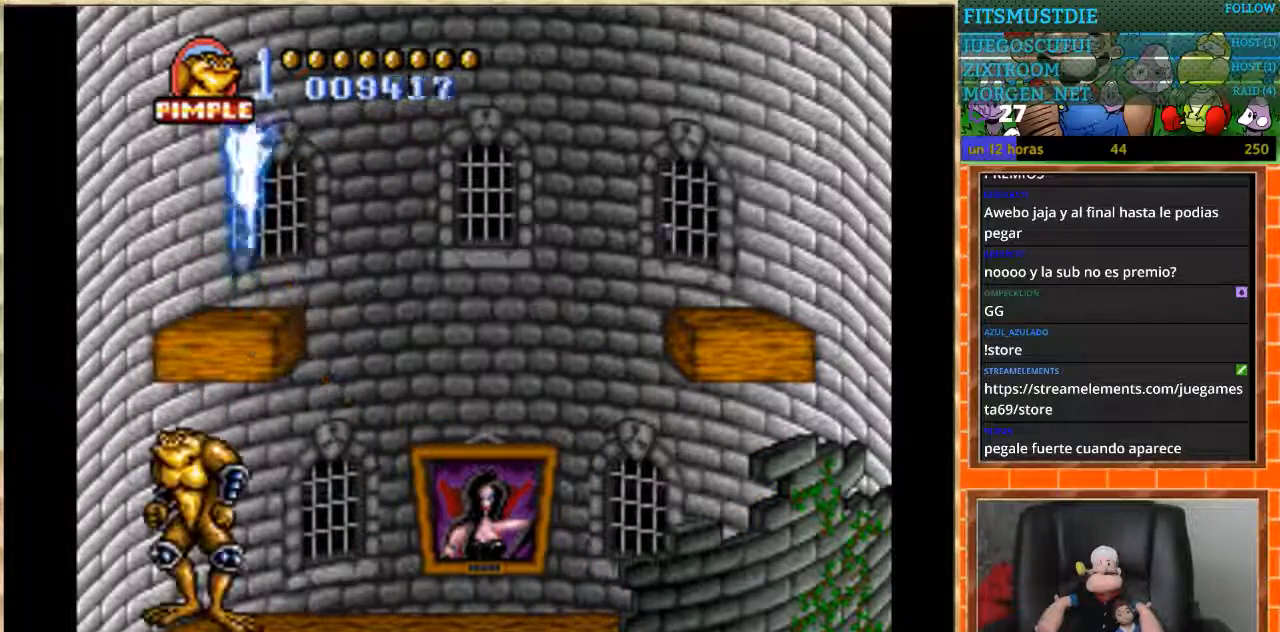
{"buttons": [], "events": []}
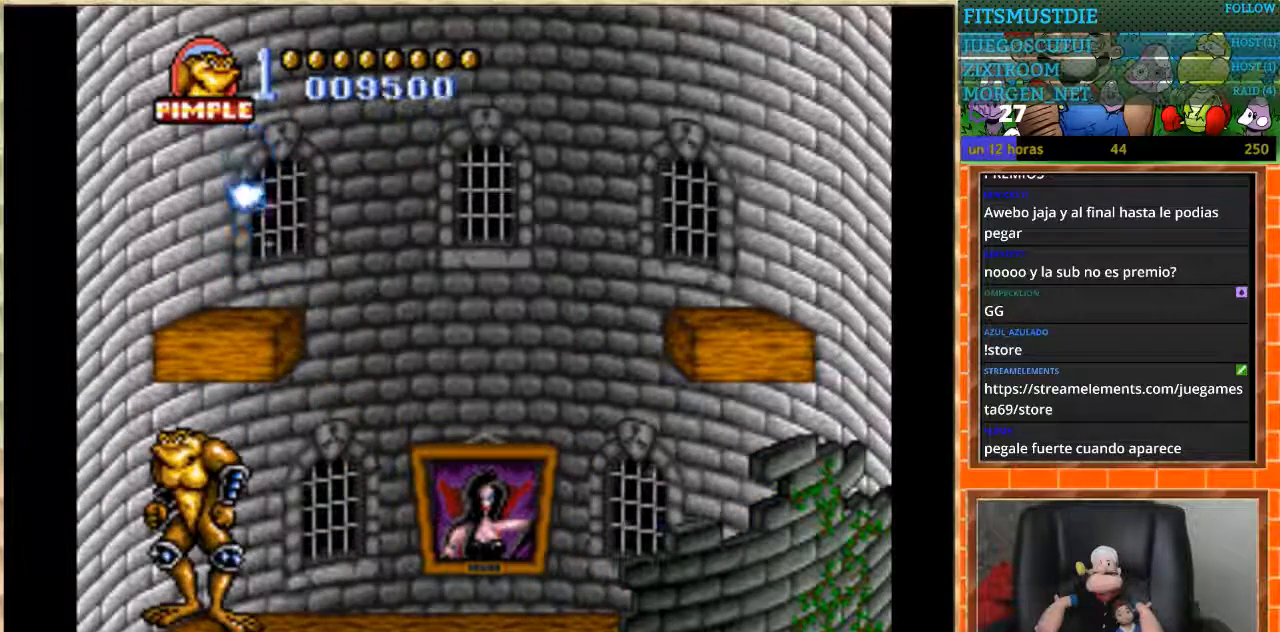
{"buttons": [], "events": [[67, "DPAD_LEFT", "down"], [200, "DPAD_LEFT", "up"]]}